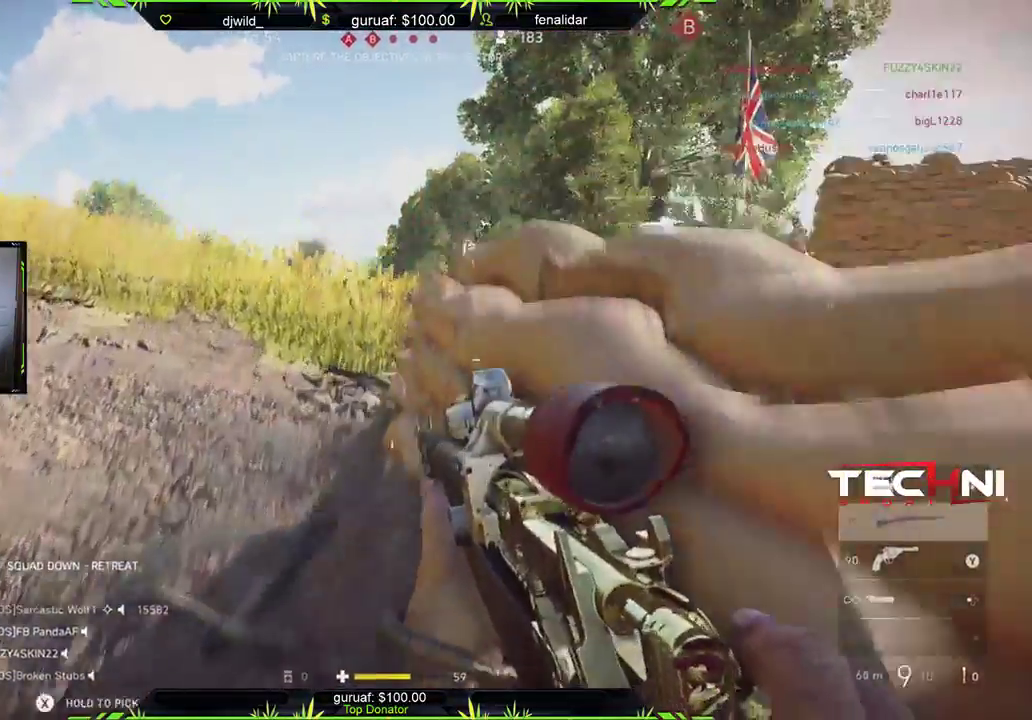
Gameplay with a controller (Xbox layout); each line is a JSON object with the inputs held at the frame after it. "events" lists button and stick changes between this image and that frame as [ms after this image, input, new state], when the widget could be followed in between.
{"buttons": [], "left_stick": "up-left", "right_stick": "up", "events": [[117, "left_stick", "up-left"], [167, "right_stick", "center"], [300, "right_stick", "right"], [450, "right_stick", "up"]]}
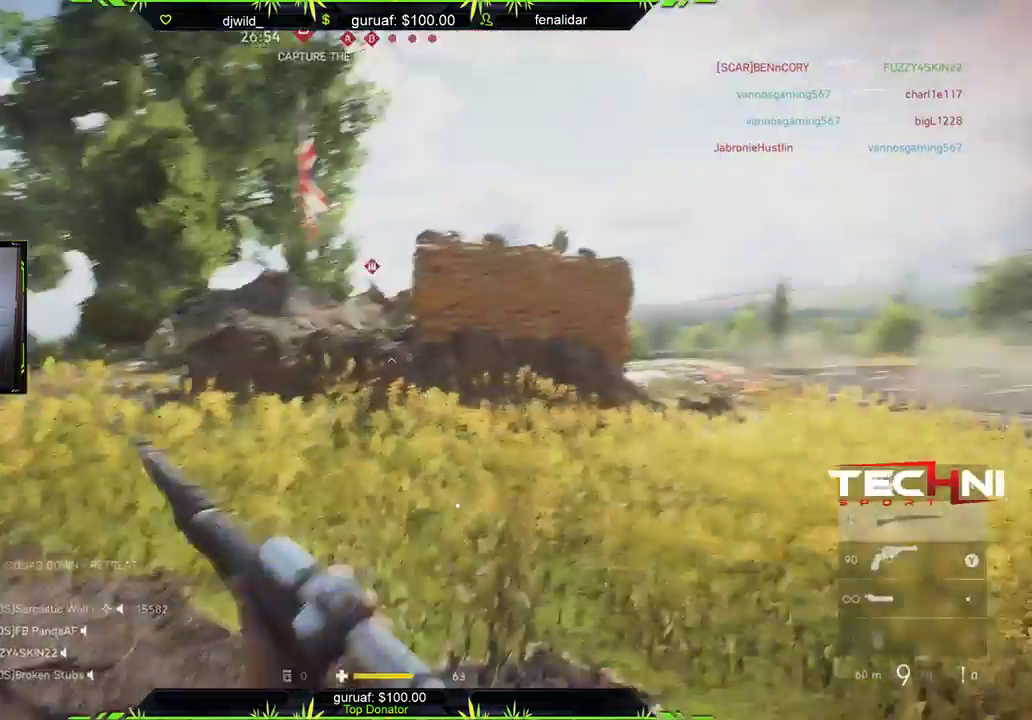
{"buttons": ["L2", "R2"], "left_stick": "left", "right_stick": "up-left", "events": [[17, "L2", "down"], [150, "left_stick", "left"], [233, "right_stick", "up-left"], [433, "R2", "down"]]}
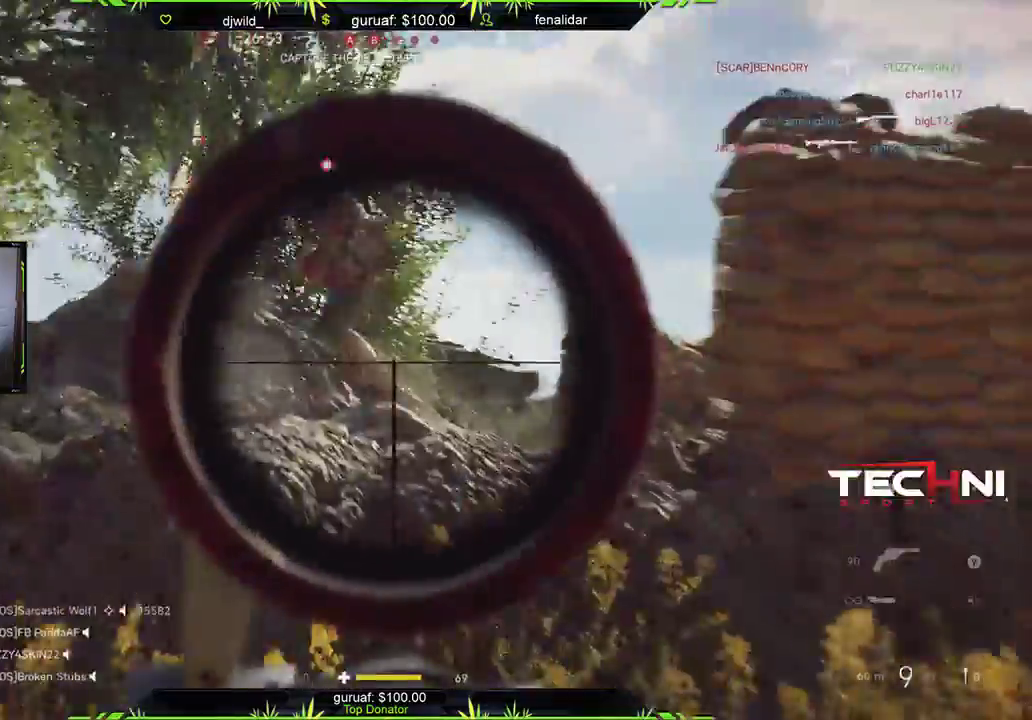
{"buttons": ["L2"], "left_stick": "up-right", "right_stick": "center", "events": [[150, "L2", "up"], [150, "left_stick", "right"], [167, "R2", "up"], [167, "right_stick", "center"], [283, "Y", "down"], [383, "Y", "up"], [450, "left_stick", "up-right"], [467, "L2", "down"]]}
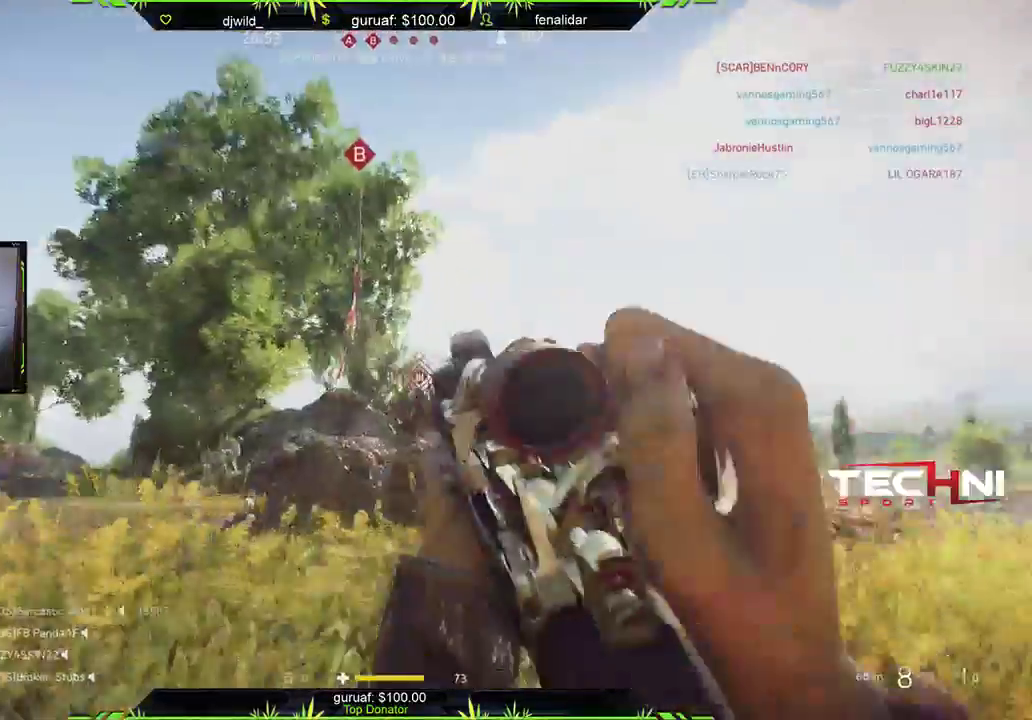
{"buttons": ["L2", "R2"], "left_stick": "up", "right_stick": "center", "events": [[83, "right_stick", "down"], [367, "right_stick", "down-left"], [383, "left_stick", "up"], [400, "R2", "down"], [483, "right_stick", "center"]]}
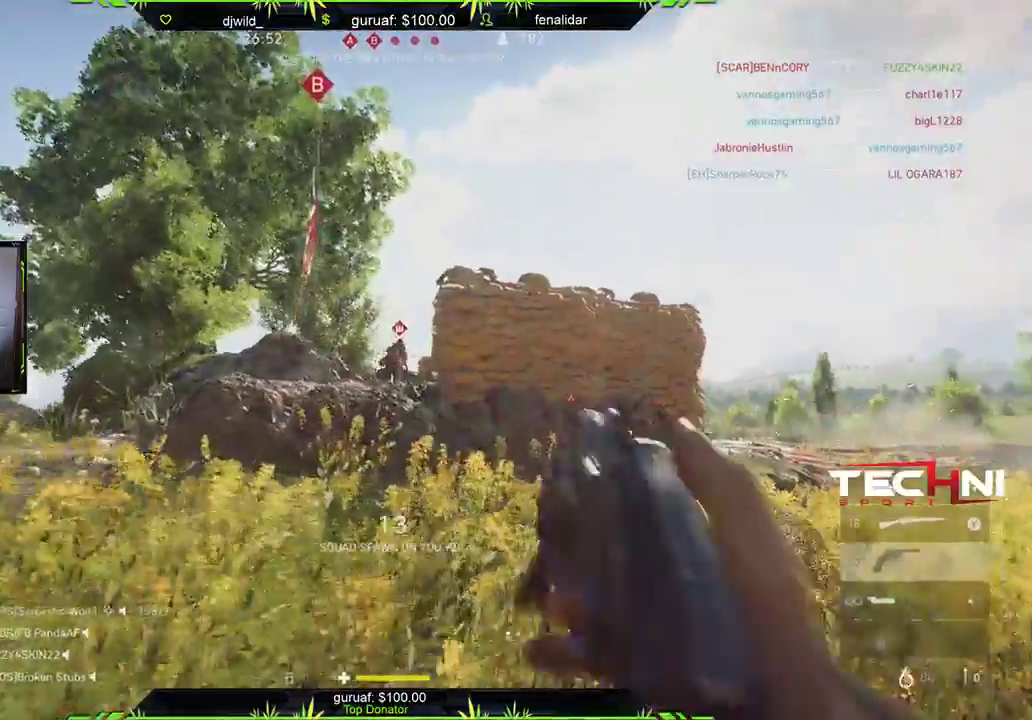
{"buttons": ["L2", "R2"], "left_stick": "up", "right_stick": "down-left", "events": [[50, "R2", "up"], [83, "right_stick", "down-right"], [150, "R2", "down"], [233, "right_stick", "center"], [267, "R2", "up"], [383, "R2", "down"], [467, "right_stick", "down-left"]]}
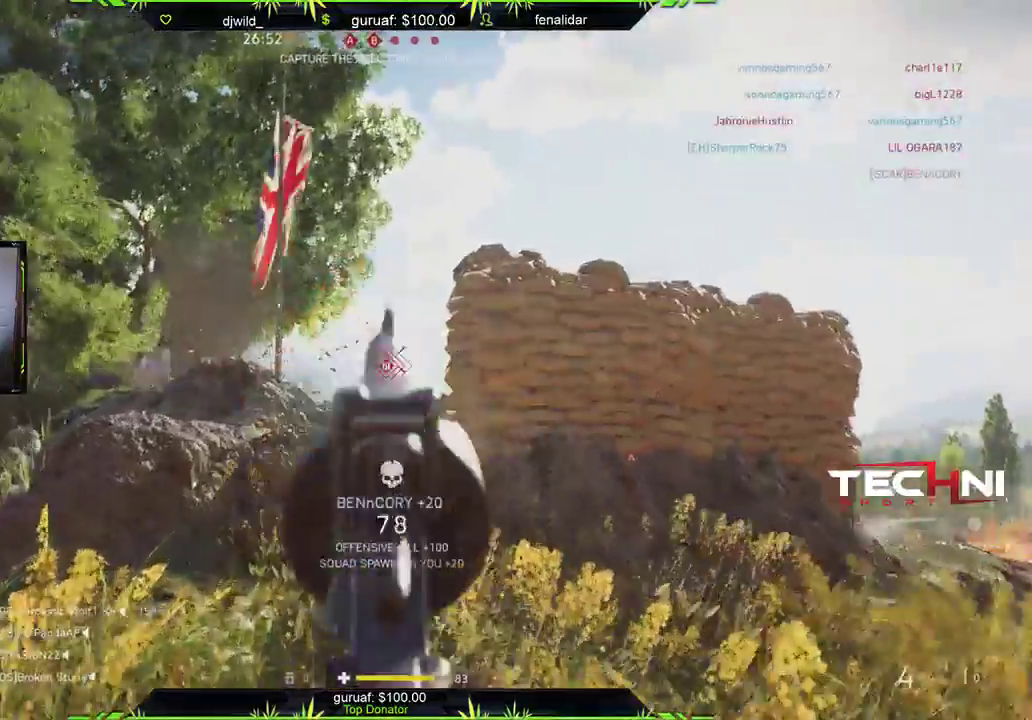
{"buttons": ["L3"], "left_stick": "up", "right_stick": "down-right", "events": [[17, "R2", "up"], [100, "right_stick", "center"], [150, "R2", "down"], [267, "left_stick", "up-right"], [267, "right_stick", "down-right"], [283, "R2", "up"], [300, "L2", "up"], [367, "L3", "down"], [433, "left_stick", "up"]]}
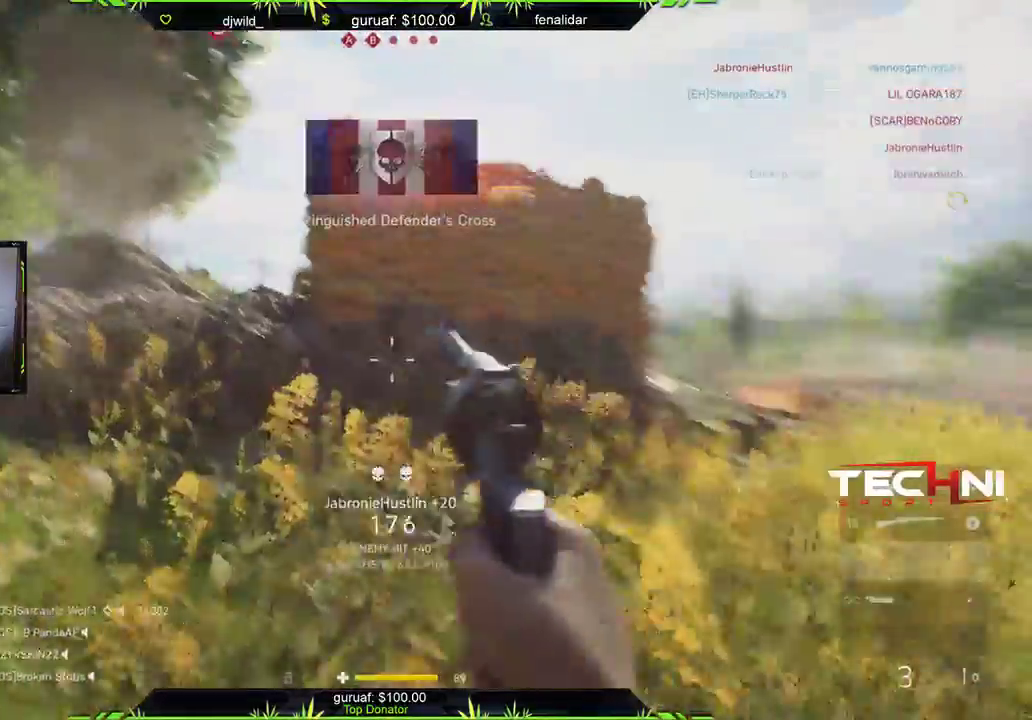
{"buttons": [], "left_stick": "up", "right_stick": "center", "events": [[17, "right_stick", "center"], [83, "X", "down"], [100, "L3", "up"], [183, "X", "up"], [333, "right_stick", "right"], [483, "right_stick", "center"]]}
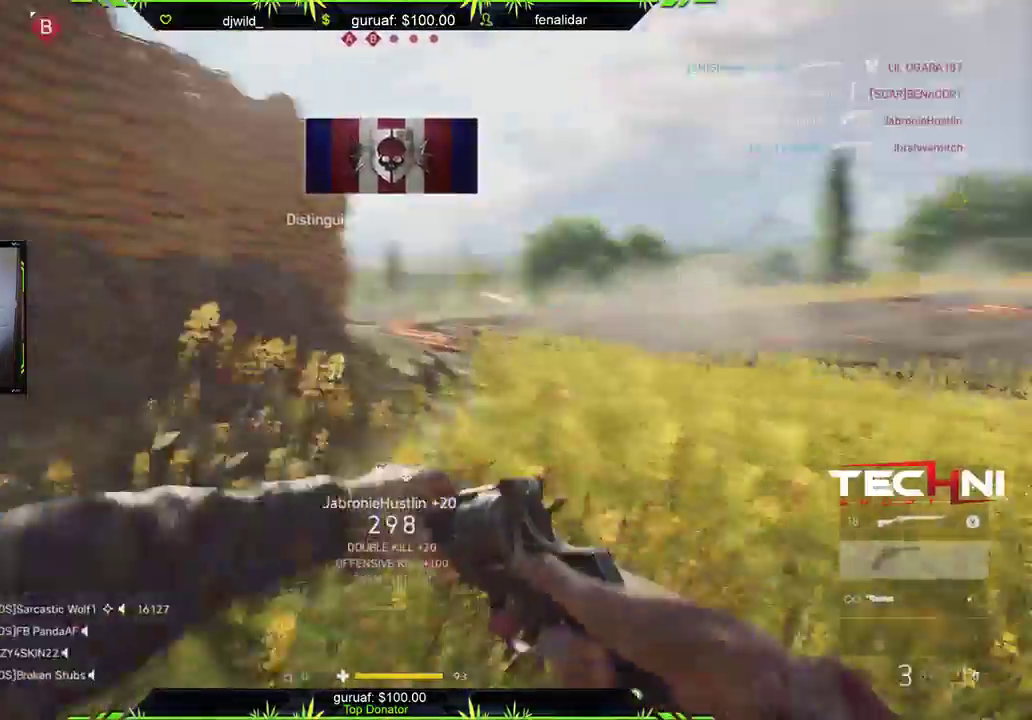
{"buttons": [], "left_stick": "up-left", "right_stick": "center", "events": [[83, "right_stick", "left"], [400, "left_stick", "up-left"], [483, "right_stick", "center"]]}
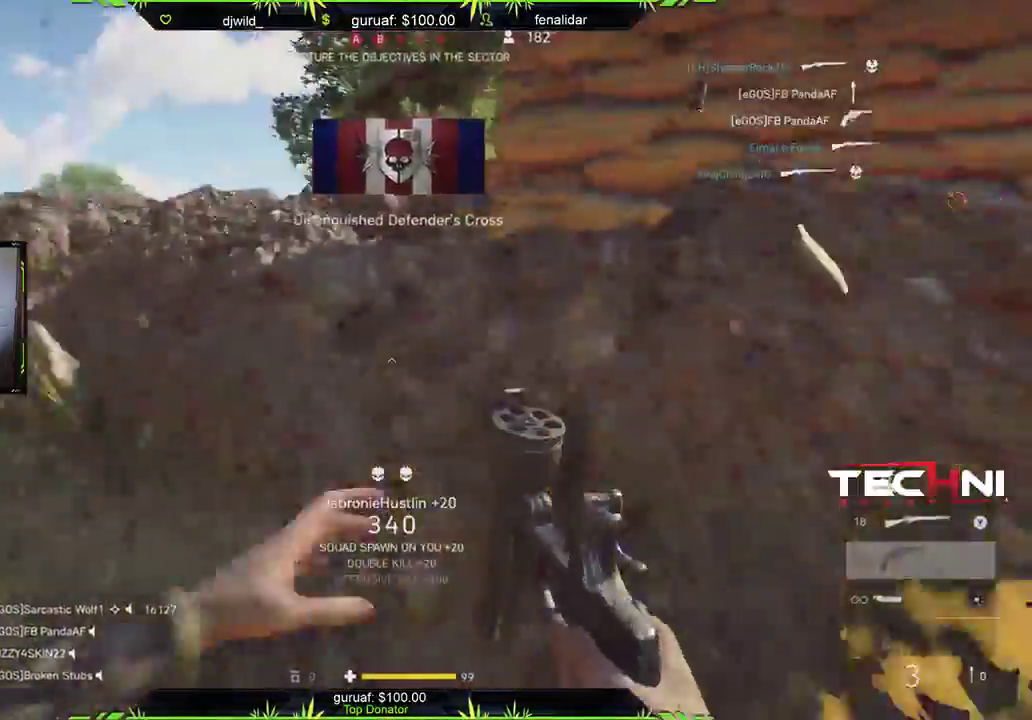
{"buttons": [], "left_stick": "up", "right_stick": "center", "events": [[267, "A", "down"], [383, "A", "up"], [433, "left_stick", "up"]]}
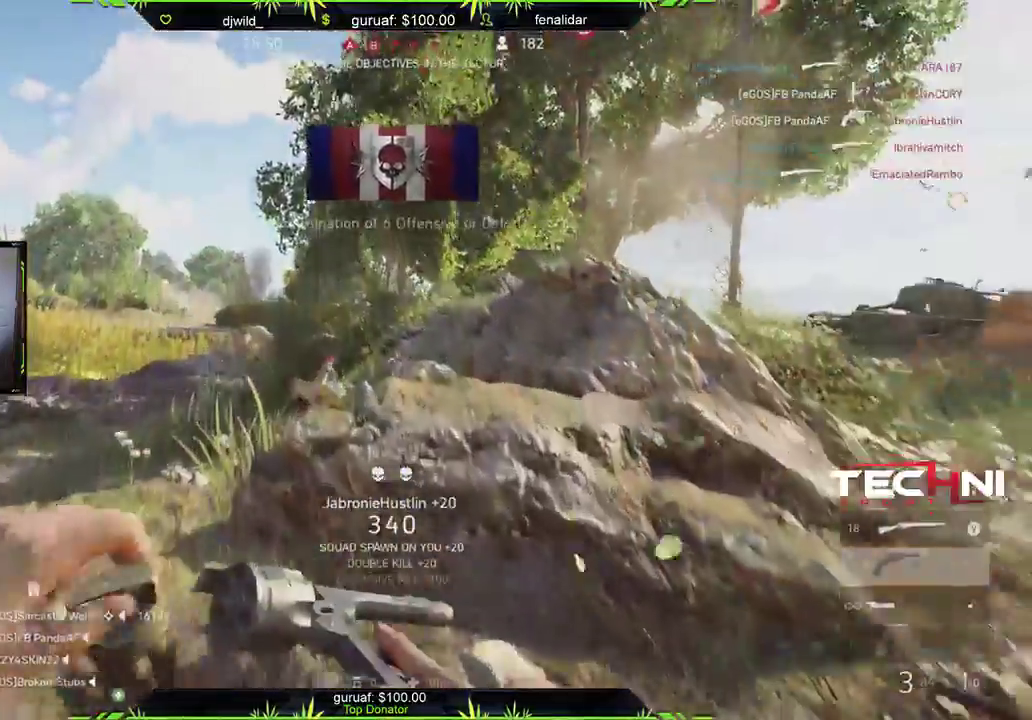
{"buttons": [], "left_stick": "up-right", "right_stick": "center", "events": [[150, "right_stick", "right"], [233, "left_stick", "up-right"], [433, "right_stick", "center"]]}
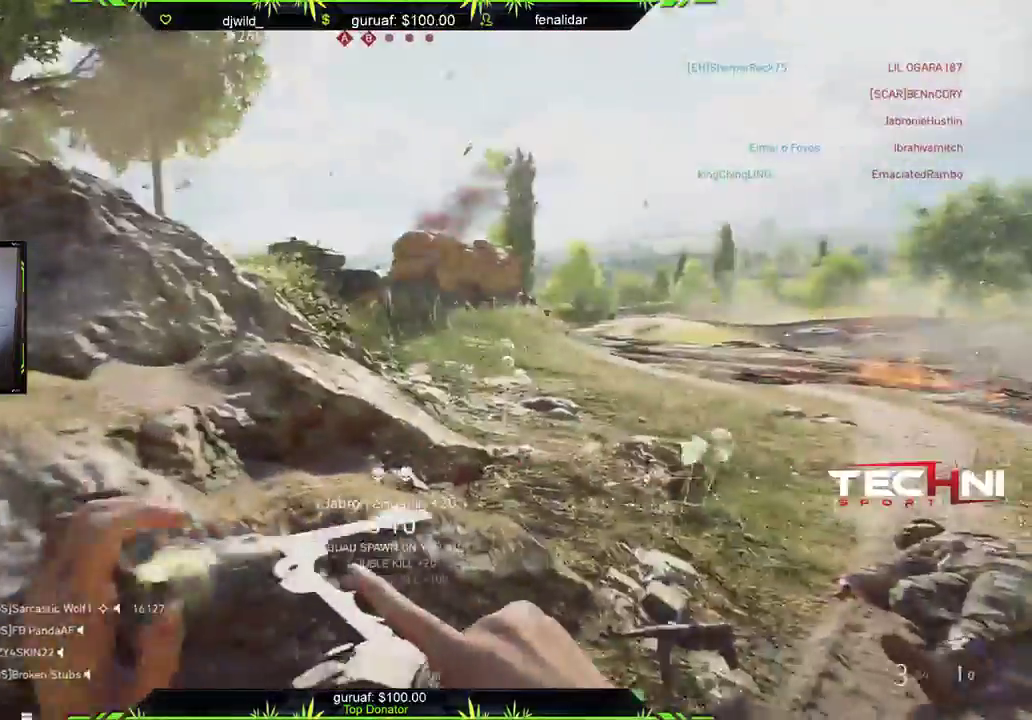
{"buttons": [], "left_stick": "up", "right_stick": "center", "events": [[200, "right_stick", "up-left"], [400, "right_stick", "center"], [467, "left_stick", "up"]]}
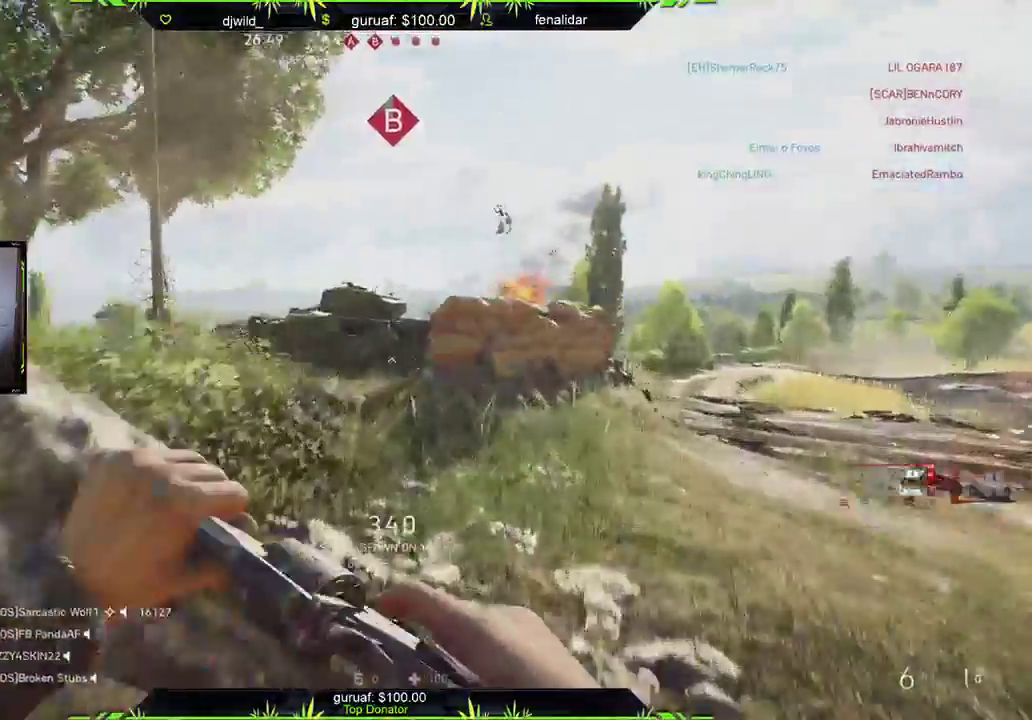
{"buttons": [], "left_stick": "up", "right_stick": "center", "events": [[83, "right_stick", "left"], [500, "right_stick", "center"]]}
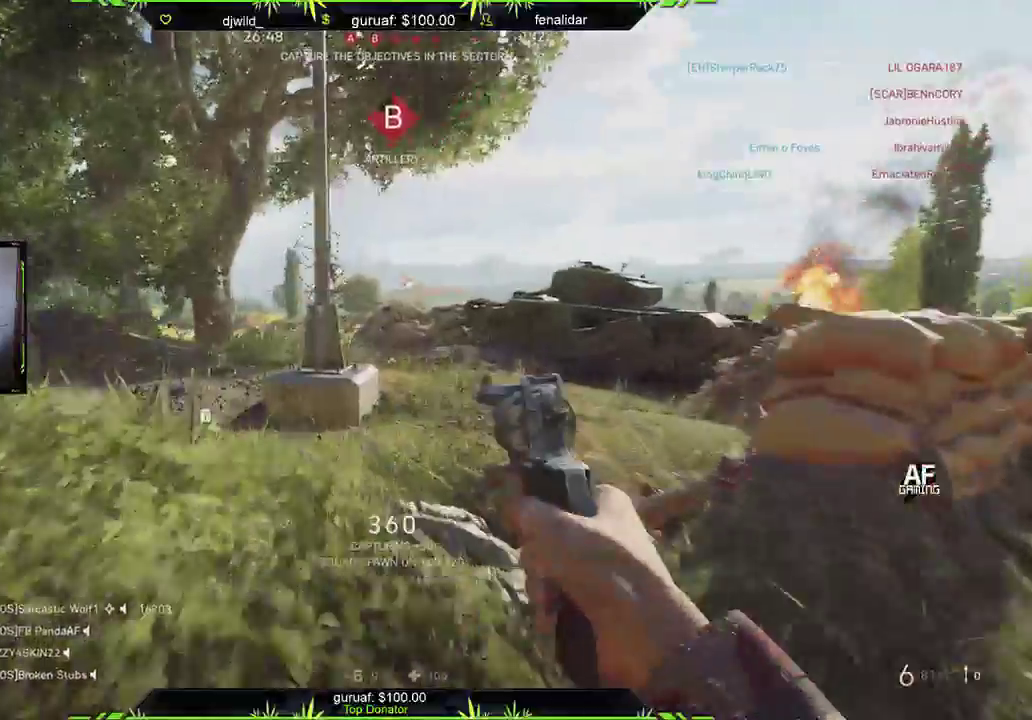
{"buttons": [], "left_stick": "up", "right_stick": "center", "events": [[67, "left_stick", "up-left"], [150, "right_stick", "down-left"], [350, "left_stick", "up"], [350, "right_stick", "center"]]}
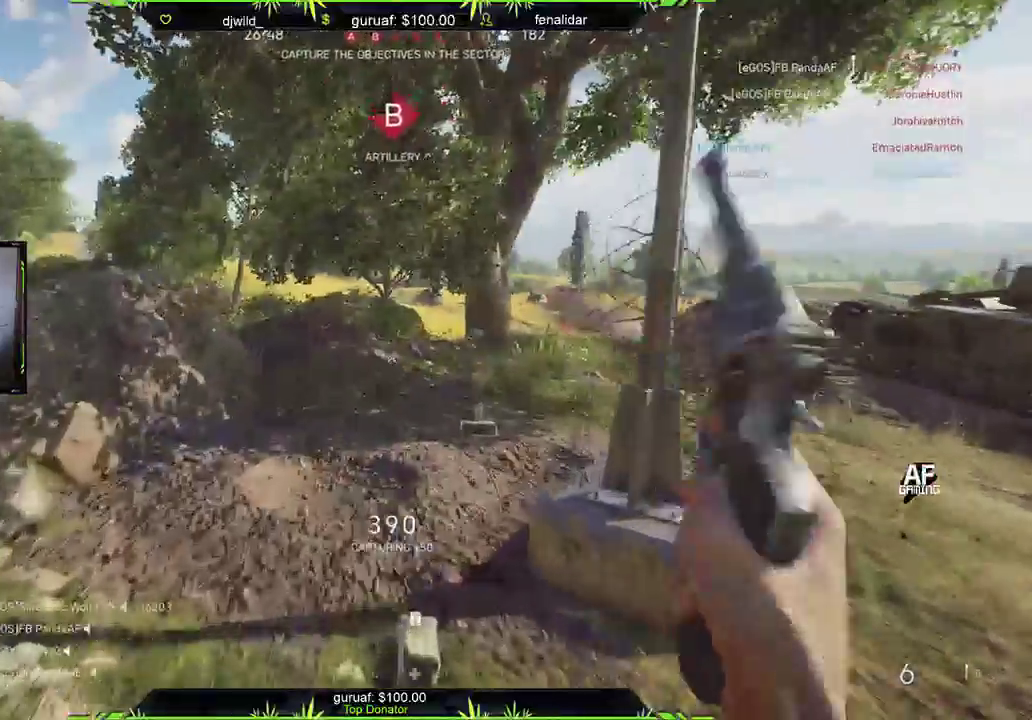
{"buttons": [], "left_stick": "up", "right_stick": "left", "events": [[450, "right_stick", "left"]]}
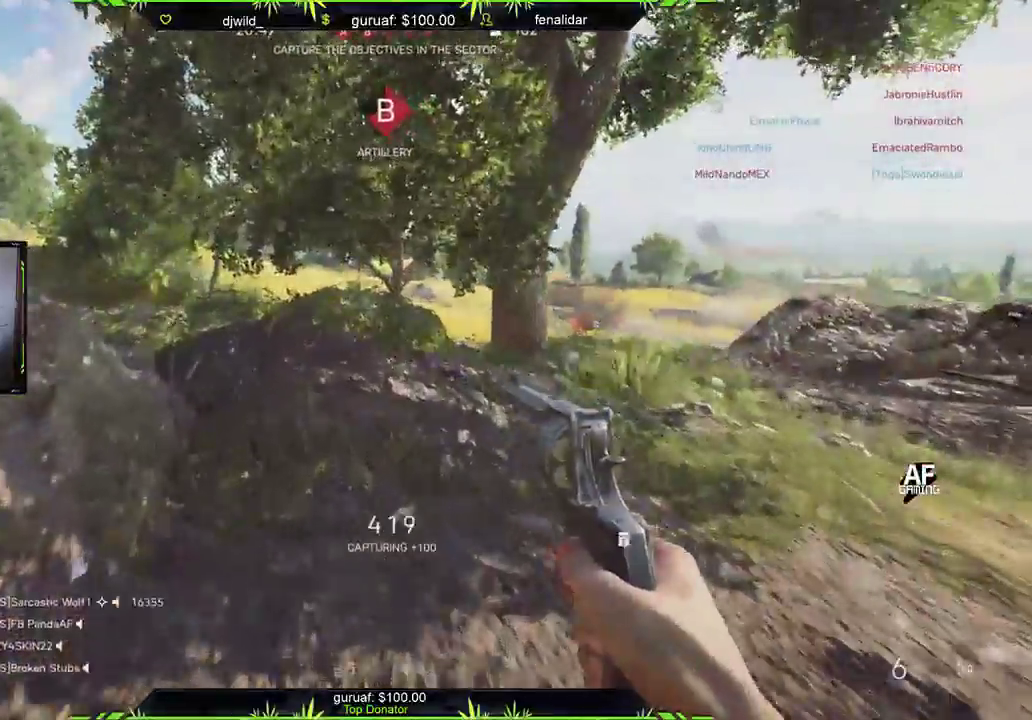
{"buttons": [], "left_stick": "right", "right_stick": "center", "events": [[17, "left_stick", "up-right"], [350, "right_stick", "center"], [467, "left_stick", "right"]]}
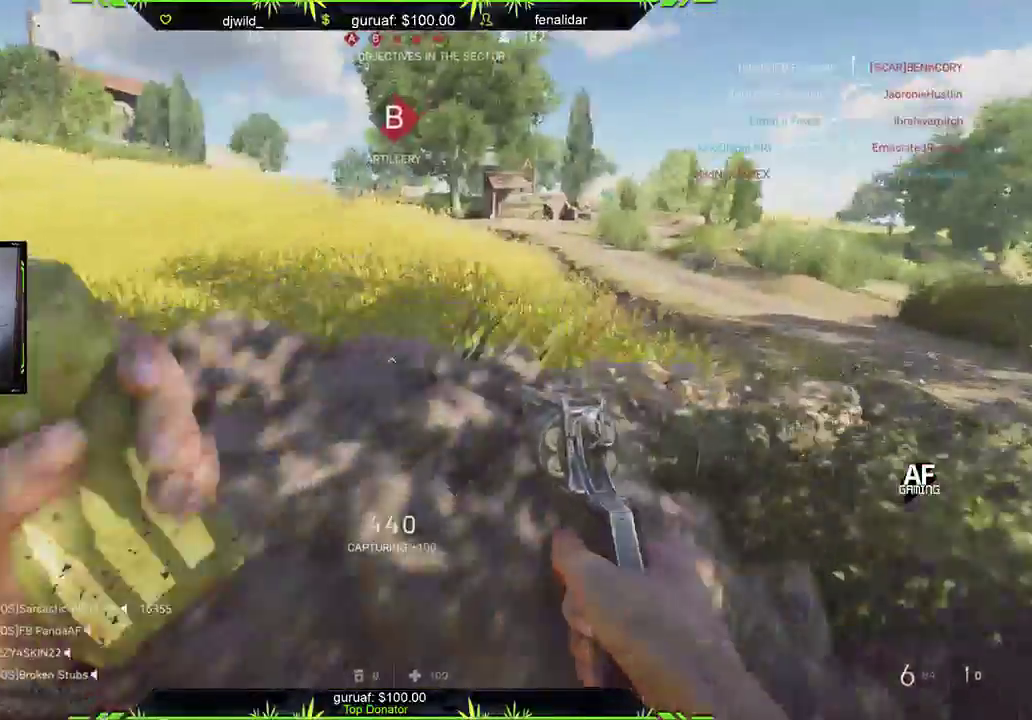
{"buttons": [], "left_stick": "down-left", "right_stick": "up-right", "events": [[50, "left_stick", "down-left"], [133, "Y", "down"], [217, "Y", "up"], [433, "right_stick", "up-right"]]}
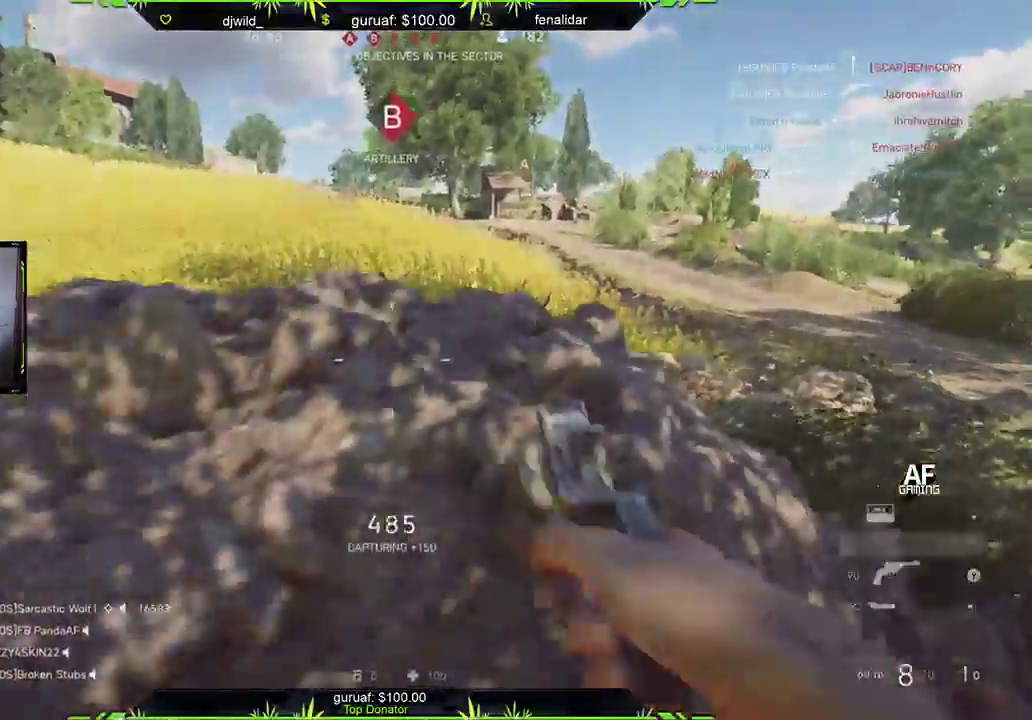
{"buttons": [], "left_stick": "down-right", "right_stick": "center", "events": [[67, "left_stick", "left"], [67, "right_stick", "center"], [167, "B", "down"], [233, "B", "up"], [250, "left_stick", "down-left"], [317, "B", "down"], [400, "B", "up"], [483, "left_stick", "down-right"]]}
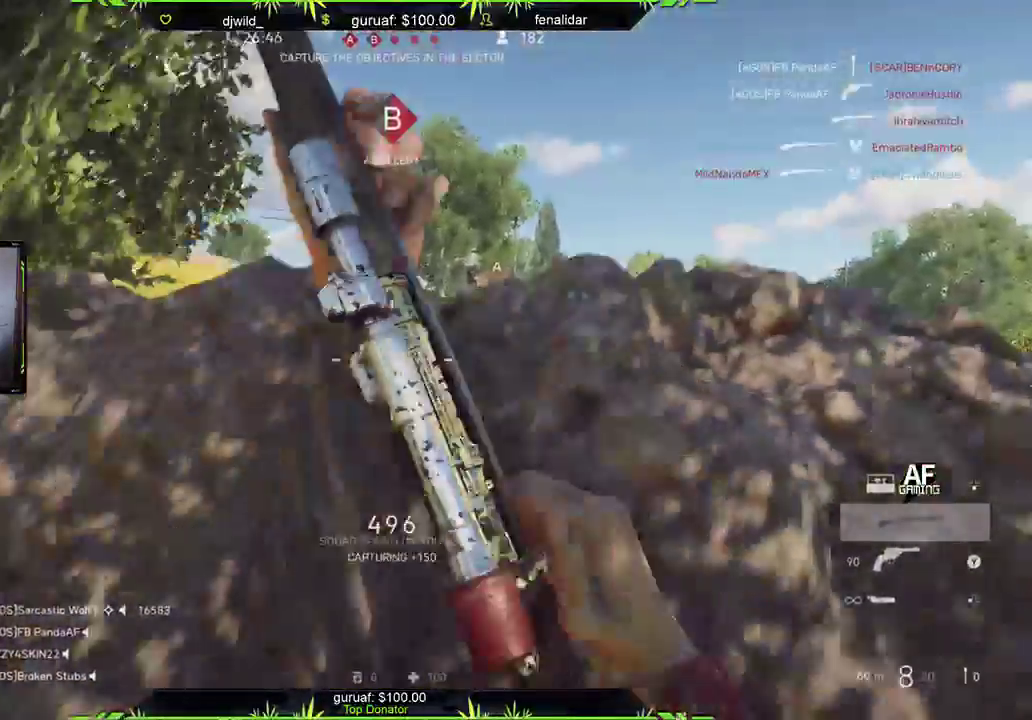
{"buttons": ["L3"], "left_stick": "up", "right_stick": "right", "events": [[33, "right_stick", "right"], [67, "left_stick", "right"], [250, "left_stick", "up-right"], [333, "L3", "down"], [417, "left_stick", "up"]]}
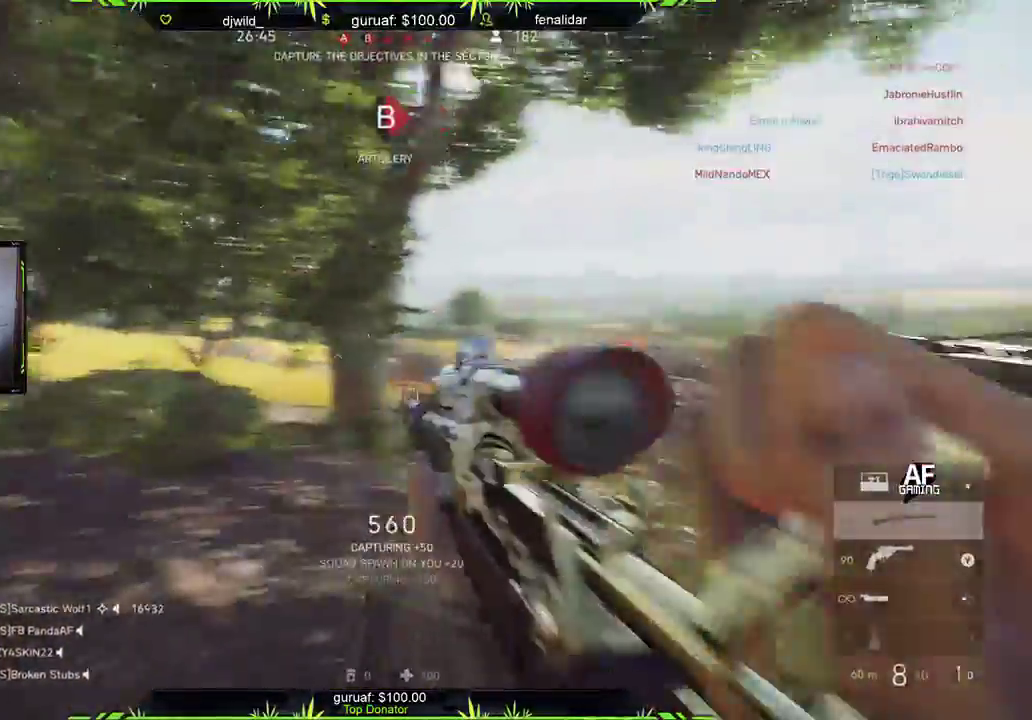
{"buttons": ["L3"], "left_stick": "up", "right_stick": "down-left", "events": [[100, "right_stick", "center"], [283, "right_stick", "right"], [433, "right_stick", "down-left"]]}
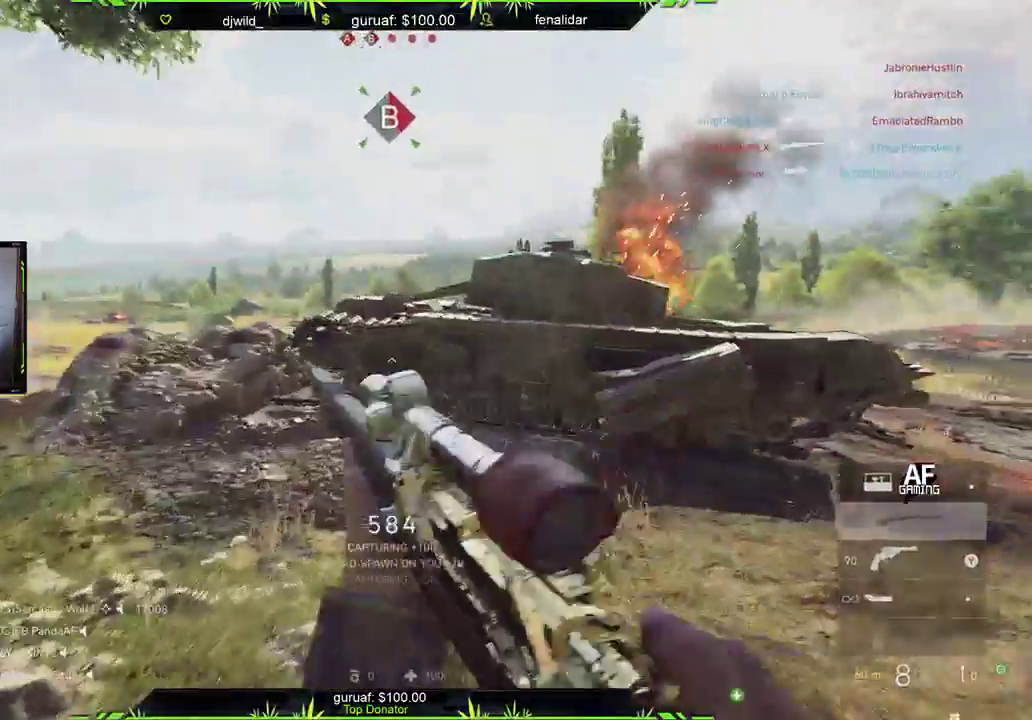
{"buttons": [], "left_stick": "up", "right_stick": "center", "events": [[50, "L3", "up"], [67, "right_stick", "right"], [417, "right_stick", "center"]]}
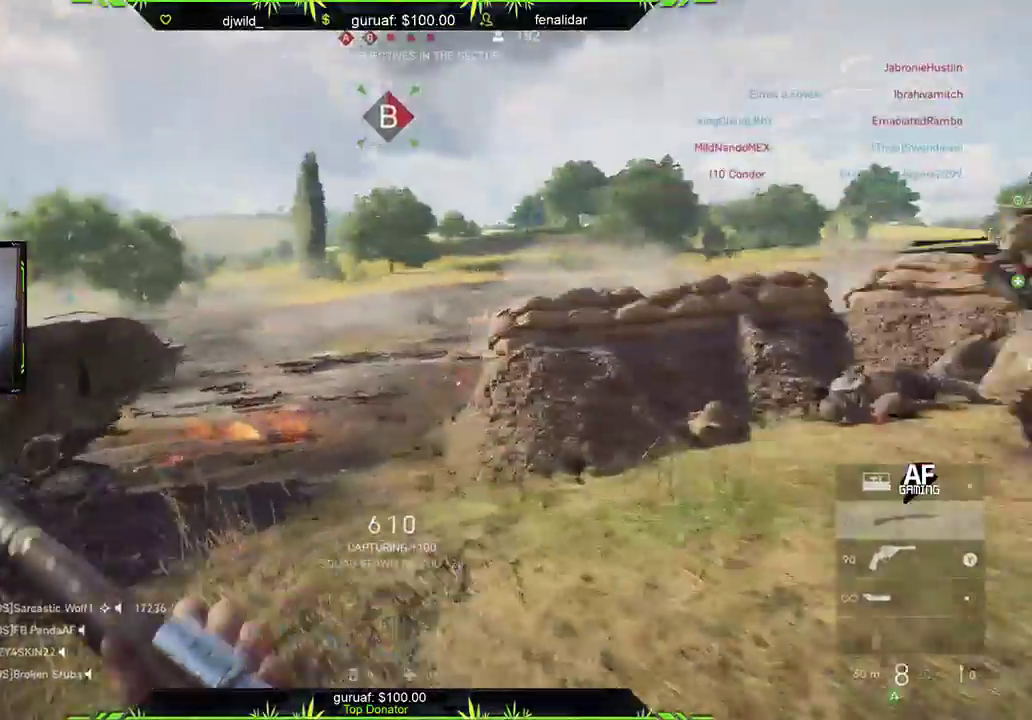
{"buttons": [], "left_stick": "up-right", "right_stick": "center", "events": [[33, "right_stick", "right"], [100, "right_stick", "up-right"], [233, "right_stick", "center"], [483, "left_stick", "up-right"]]}
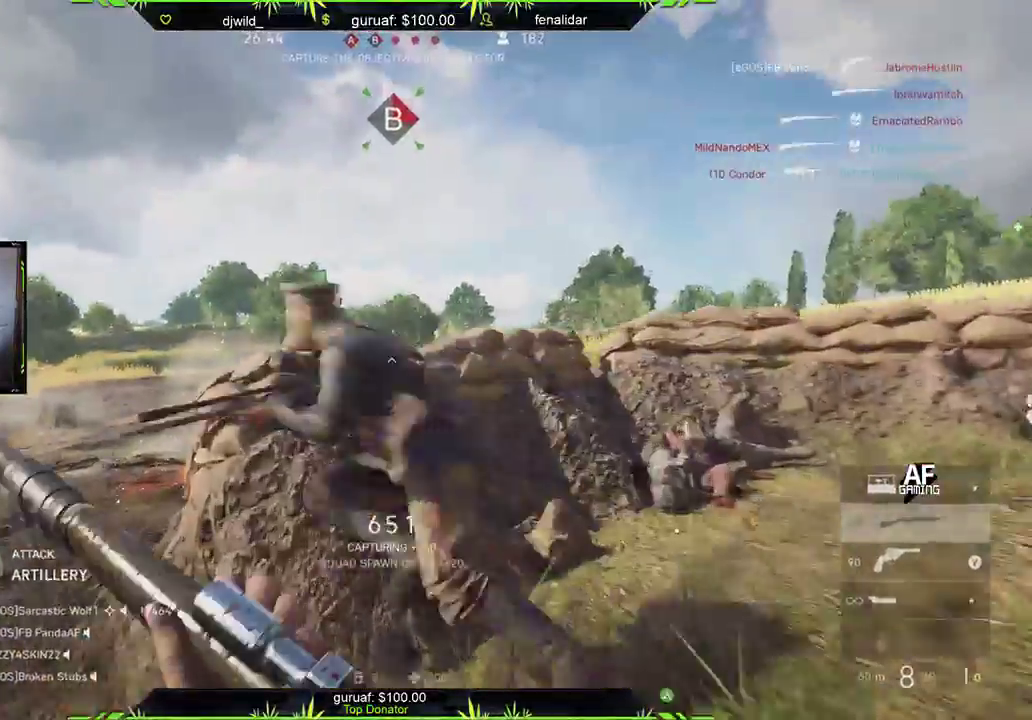
{"buttons": [], "left_stick": "right", "right_stick": "left", "events": [[83, "right_stick", "down-left"], [417, "right_stick", "center"], [450, "left_stick", "right"], [500, "right_stick", "left"]]}
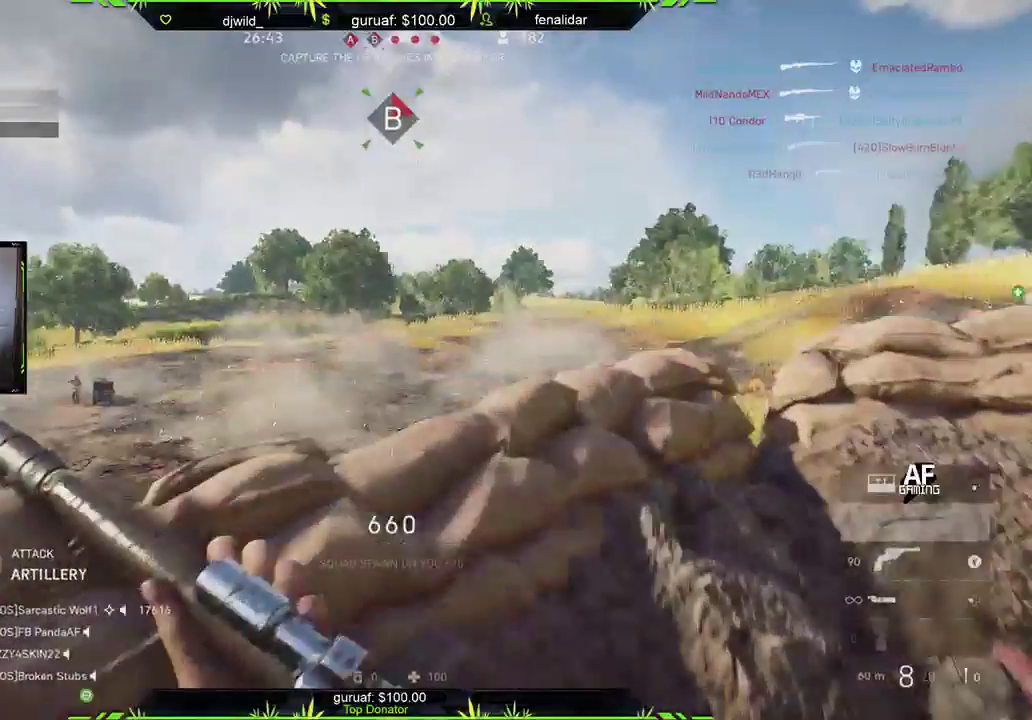
{"buttons": [], "left_stick": "right", "right_stick": "left", "events": [[217, "right_stick", "center"], [417, "right_stick", "left"]]}
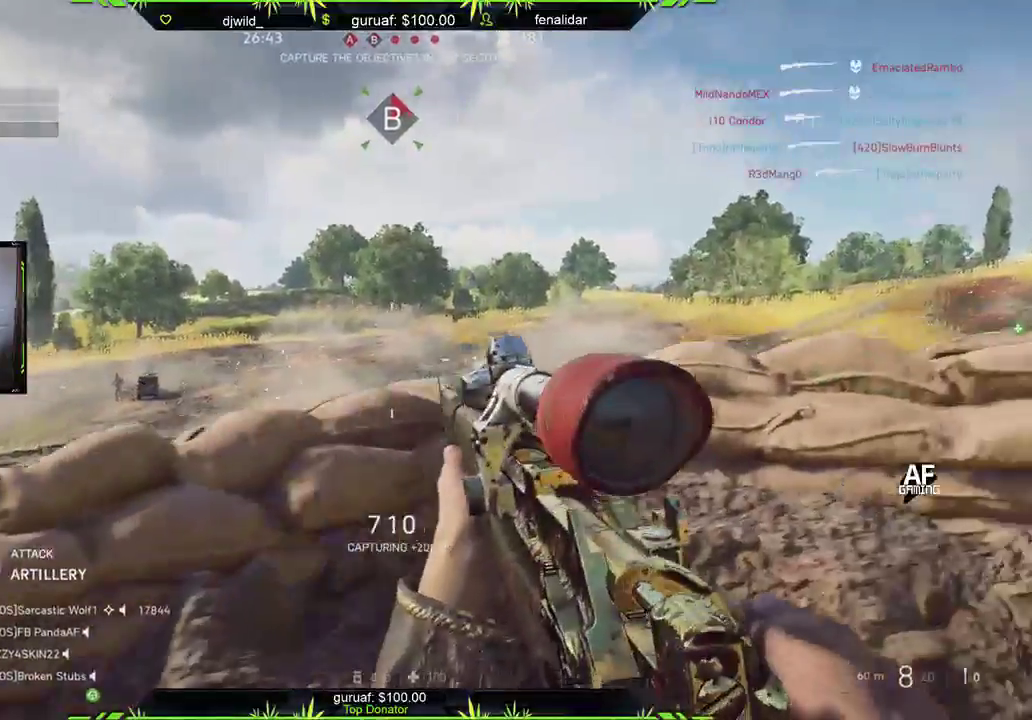
{"buttons": ["L2"], "left_stick": "center", "right_stick": "left", "events": [[17, "left_stick", "up-right"], [117, "right_stick", "center"], [167, "L2", "down"], [167, "left_stick", "up-left"], [217, "right_stick", "up-right"], [317, "left_stick", "center"], [367, "right_stick", "center"], [433, "right_stick", "left"]]}
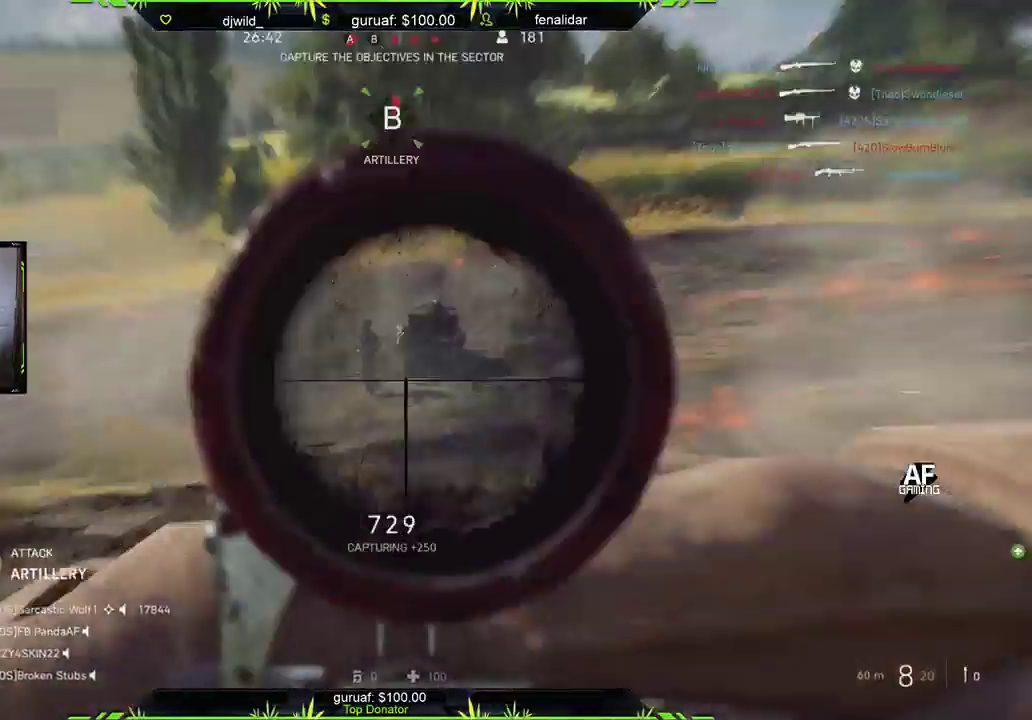
{"buttons": ["L2", "R2", "L3"], "left_stick": "center", "right_stick": "right", "events": [[17, "L3", "down"], [17, "right_stick", "up-left"], [167, "right_stick", "up-right"], [300, "right_stick", "right"], [467, "R2", "down"]]}
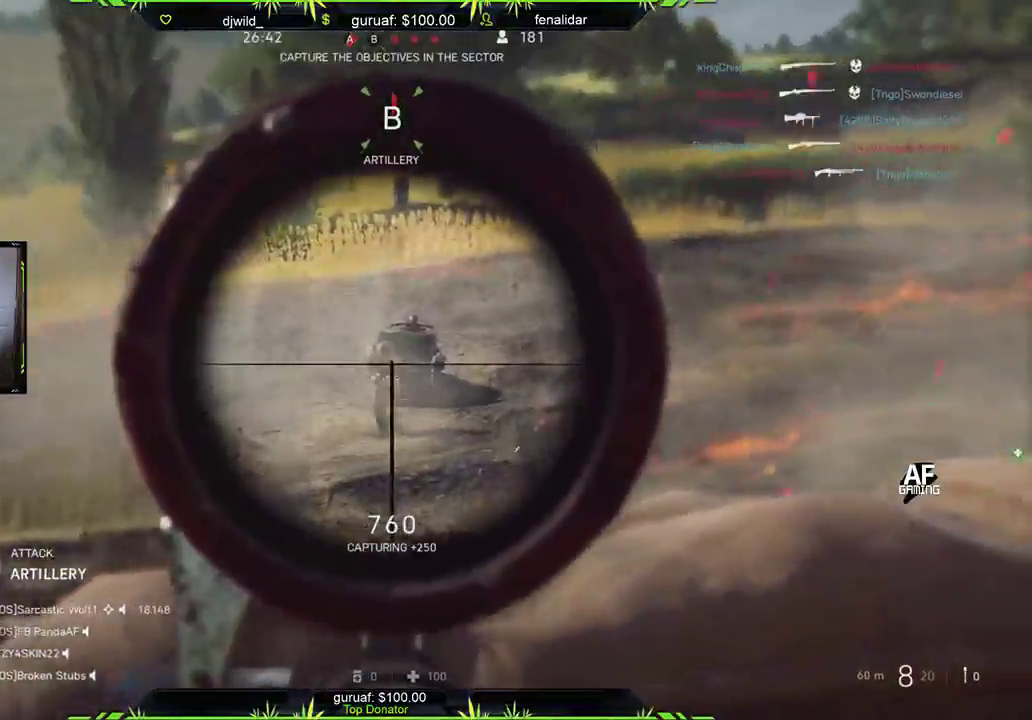
{"buttons": ["B"], "left_stick": "left", "right_stick": "center", "events": [[83, "right_stick", "center"], [100, "L2", "up"], [117, "L3", "up"], [133, "R2", "up"], [133, "left_stick", "down-left"], [317, "B", "down"], [417, "B", "up"], [483, "B", "down"], [500, "left_stick", "left"]]}
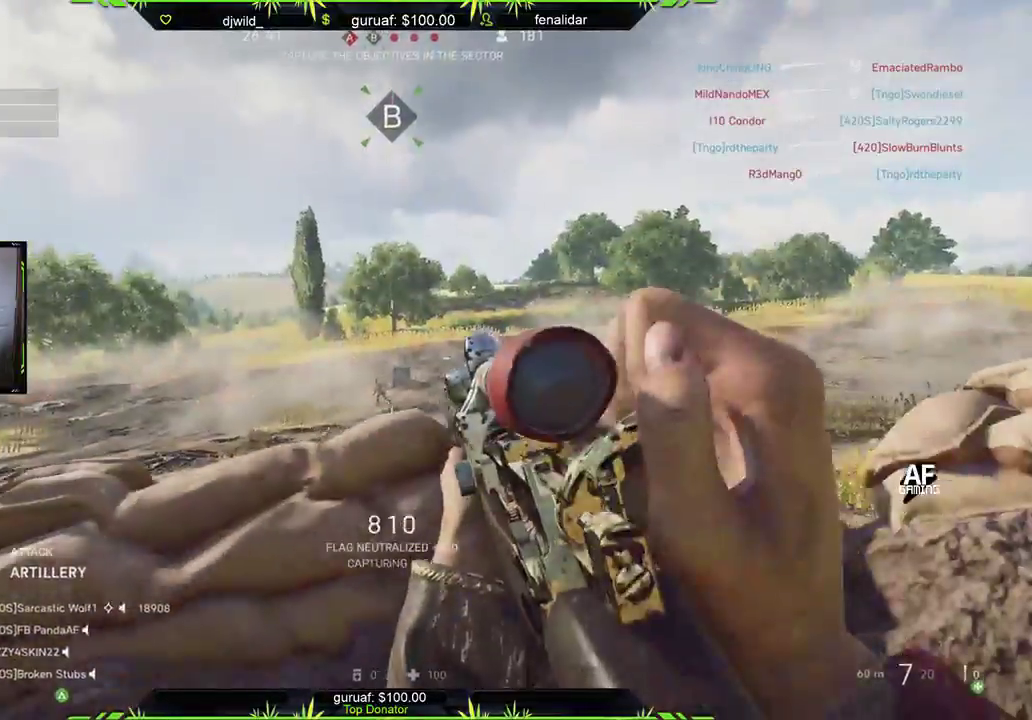
{"buttons": ["L2", "L3"], "left_stick": "up-left", "right_stick": "left", "events": [[67, "B", "up"], [167, "L2", "down"], [317, "right_stick", "left"], [350, "L3", "down"], [350, "left_stick", "up-left"]]}
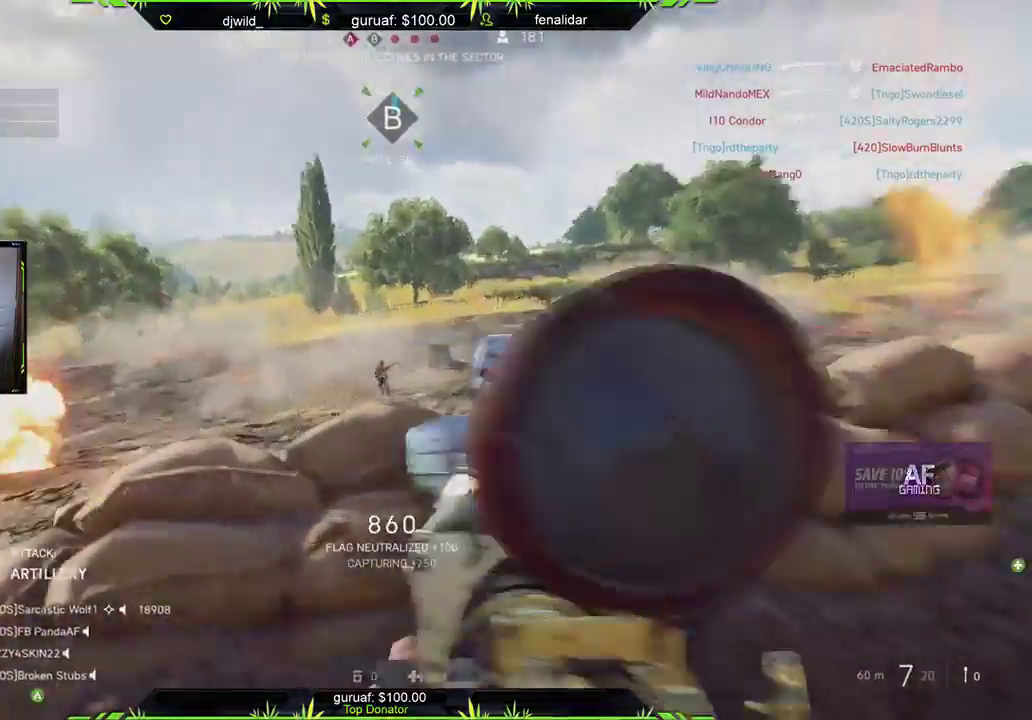
{"buttons": ["L2", "L3"], "left_stick": "left", "right_stick": "center", "events": [[83, "left_stick", "center"], [450, "left_stick", "left"], [450, "right_stick", "center"]]}
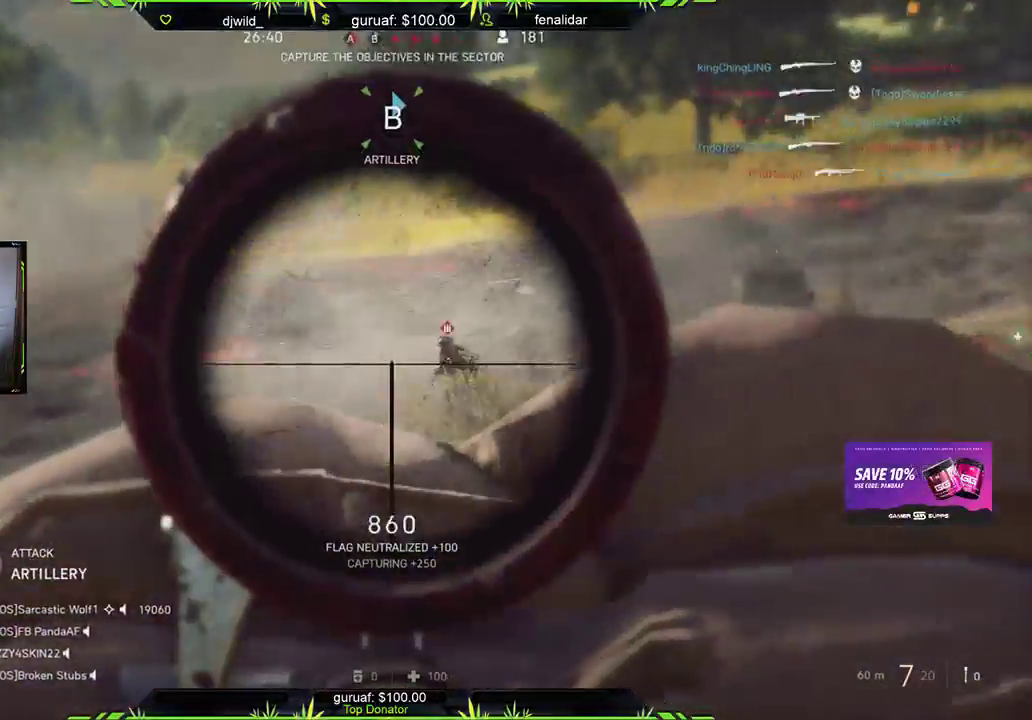
{"buttons": ["L2", "L3"], "left_stick": "left", "right_stick": "center", "events": [[67, "R2", "down"], [250, "left_stick", "up-left"], [300, "R2", "up"], [350, "left_stick", "left"], [367, "L2", "up"], [367, "L3", "up"], [450, "L2", "down"], [450, "L3", "down"]]}
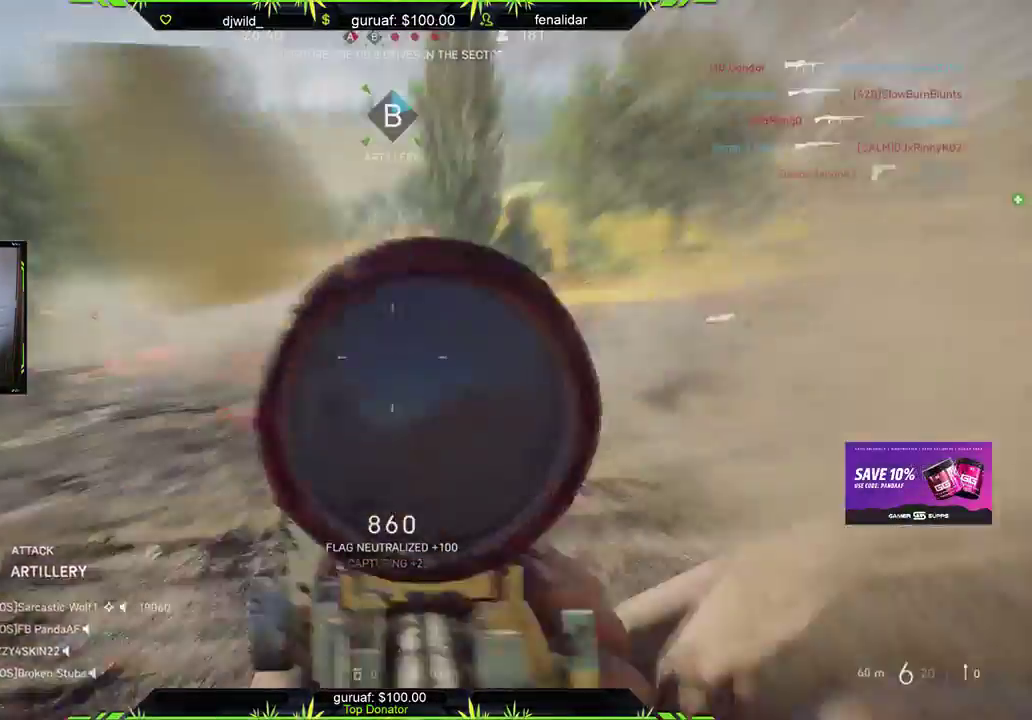
{"buttons": [], "left_stick": "right", "right_stick": "up-right", "events": [[100, "left_stick", "center"], [267, "right_stick", "right"], [283, "L3", "up"], [283, "left_stick", "right"], [317, "L2", "up"], [483, "right_stick", "up-right"]]}